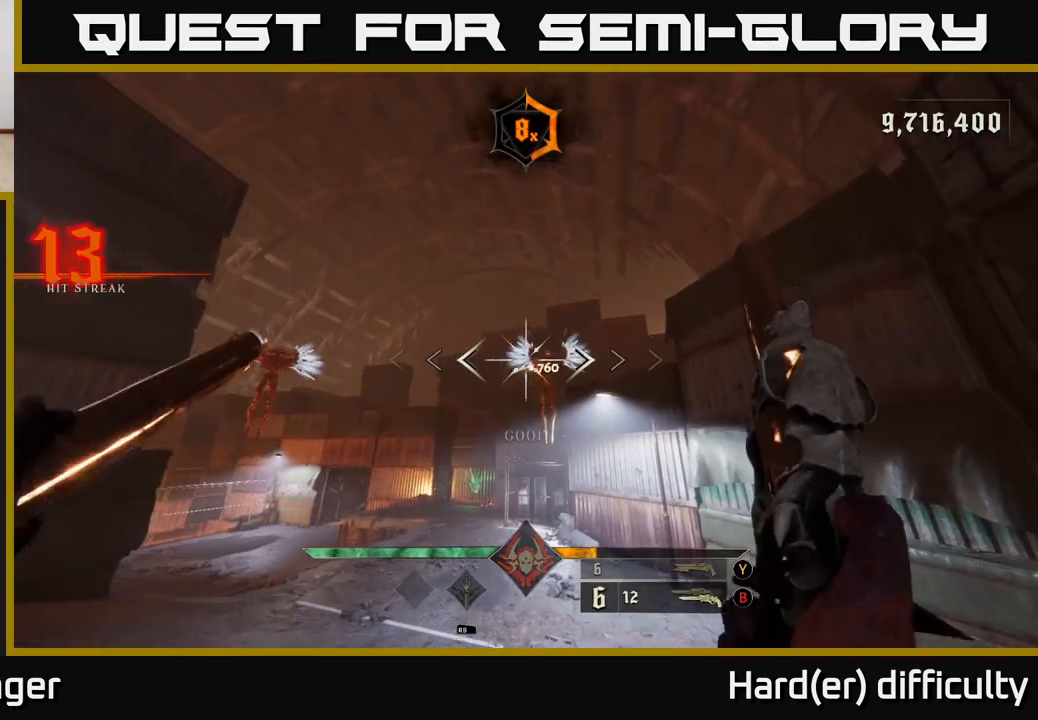
Gameplay with a controller (Xbox layout); each line is a JSON object with the inputs held at the frame after it. "events" lists button and stick changes between this image and that frame as [ms after this image, input, new state], when the widget could be followed in between.
{"buttons": [], "left_stick": "down-left", "right_stick": "center", "events": [[200, "right_stick", "down-right"], [433, "R2", "down"], [450, "right_stick", "center"], [467, "left_stick", "down-left"], [500, "R2", "up"]]}
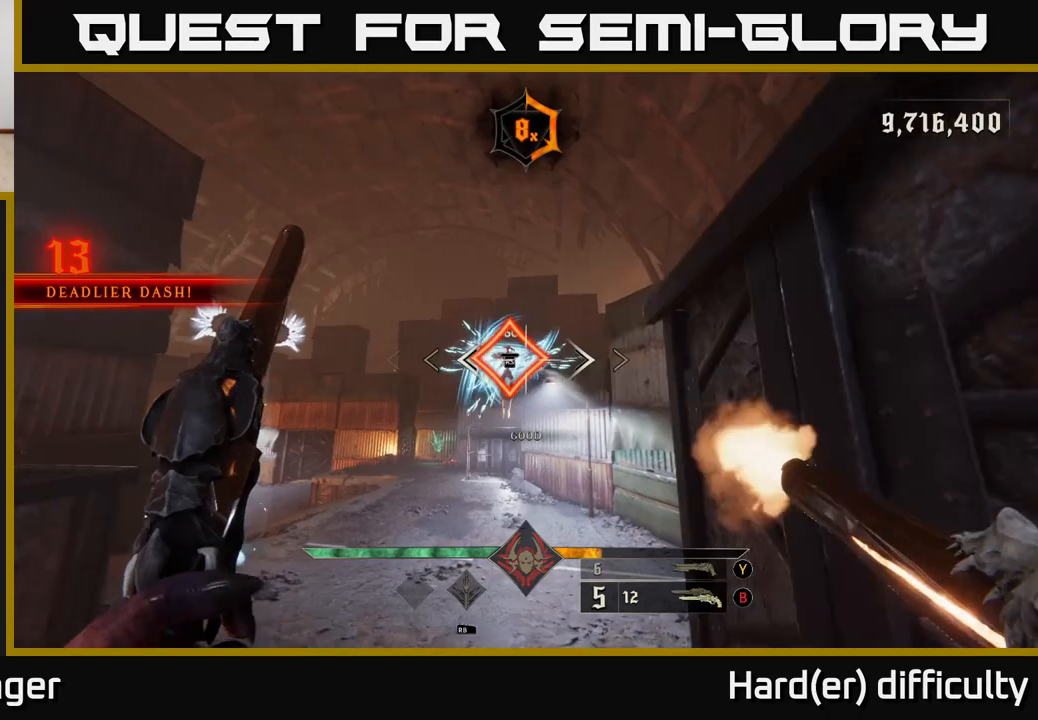
{"buttons": [], "left_stick": "up", "right_stick": "center", "events": [[367, "left_stick", "up-left"], [433, "left_stick", "up"]]}
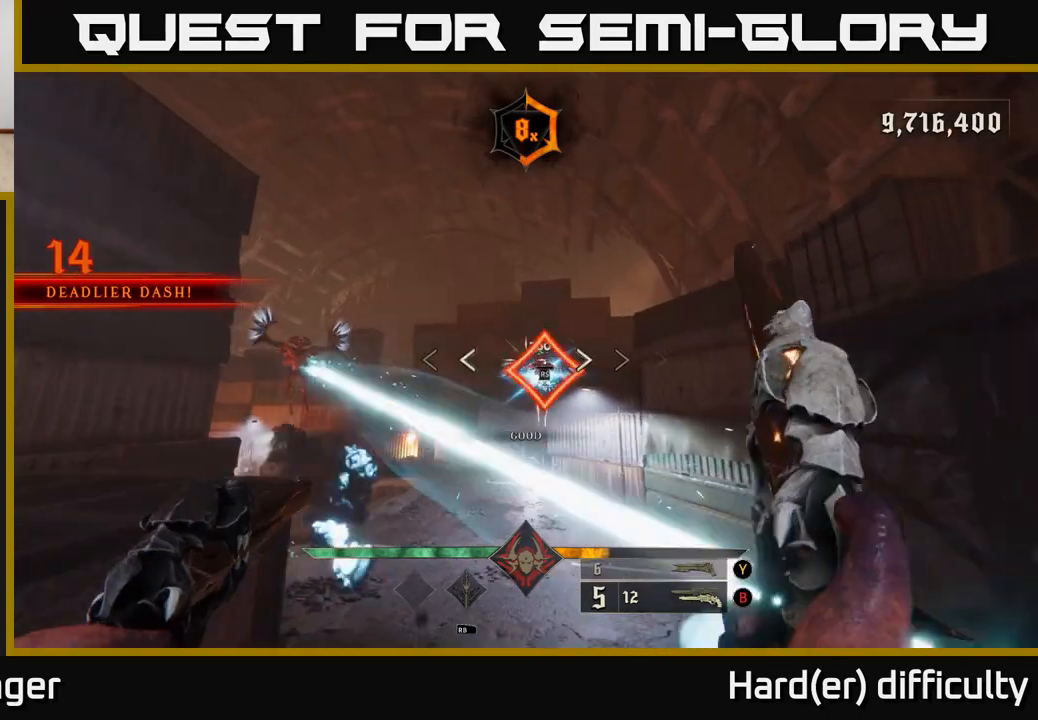
{"buttons": [], "left_stick": "center", "right_stick": "left", "events": [[183, "left_stick", "center"], [350, "right_stick", "left"], [400, "left_stick", "up-right"], [483, "left_stick", "center"]]}
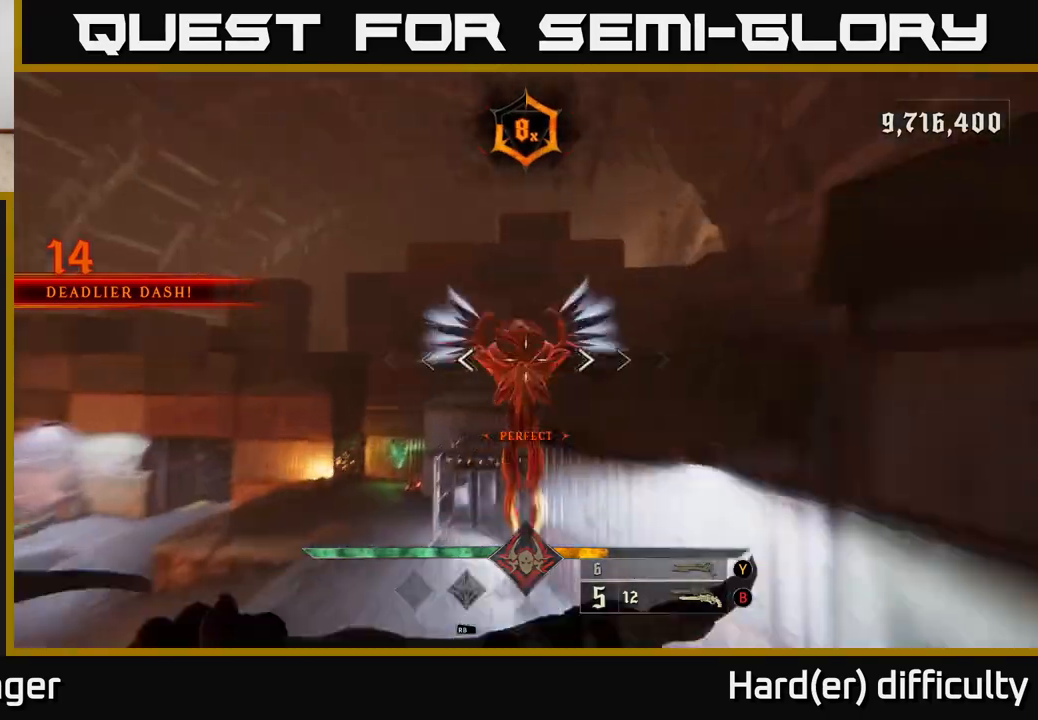
{"buttons": [], "left_stick": "left", "right_stick": "up-left", "events": [[100, "left_stick", "down"], [217, "left_stick", "down-left"], [333, "left_stick", "left"], [367, "right_stick", "up-left"]]}
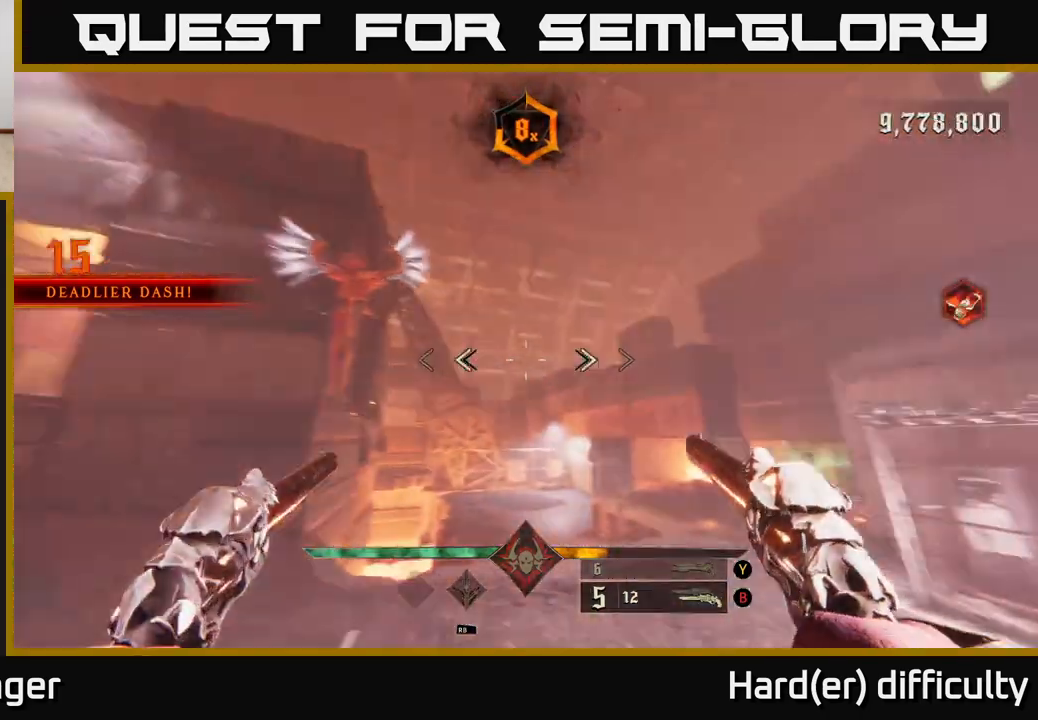
{"buttons": [], "left_stick": "down-left", "right_stick": "up-right", "events": [[100, "R2", "down"], [117, "left_stick", "up"], [200, "R2", "up"], [233, "right_stick", "center"], [250, "left_stick", "center"], [467, "right_stick", "up-right"], [500, "left_stick", "down-left"]]}
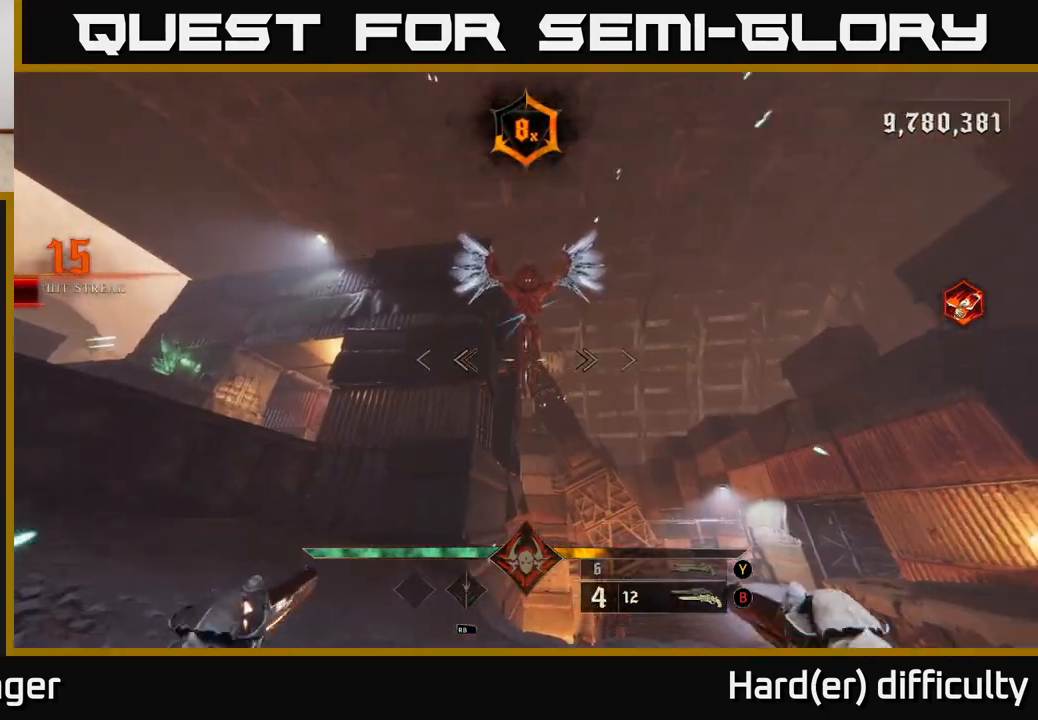
{"buttons": [], "left_stick": "down-left", "right_stick": "down-right", "events": [[33, "right_stick", "up"], [83, "R2", "down"], [100, "left_stick", "left"], [183, "R2", "up"], [200, "L2", "down"], [217, "right_stick", "center"], [283, "right_stick", "down-right"], [367, "L2", "up"], [467, "left_stick", "down-left"]]}
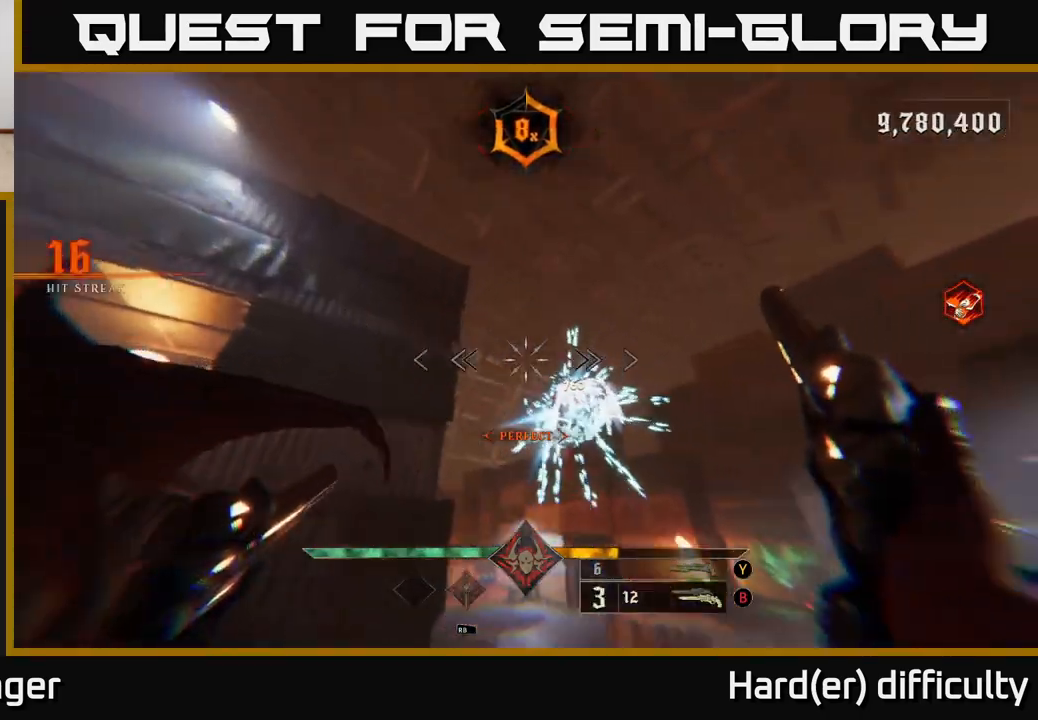
{"buttons": [], "left_stick": "down-left", "right_stick": "down-right", "events": [[33, "right_stick", "center"], [50, "A", "down"], [183, "A", "up"], [183, "L2", "down"], [300, "L2", "up"], [300, "right_stick", "down-right"]]}
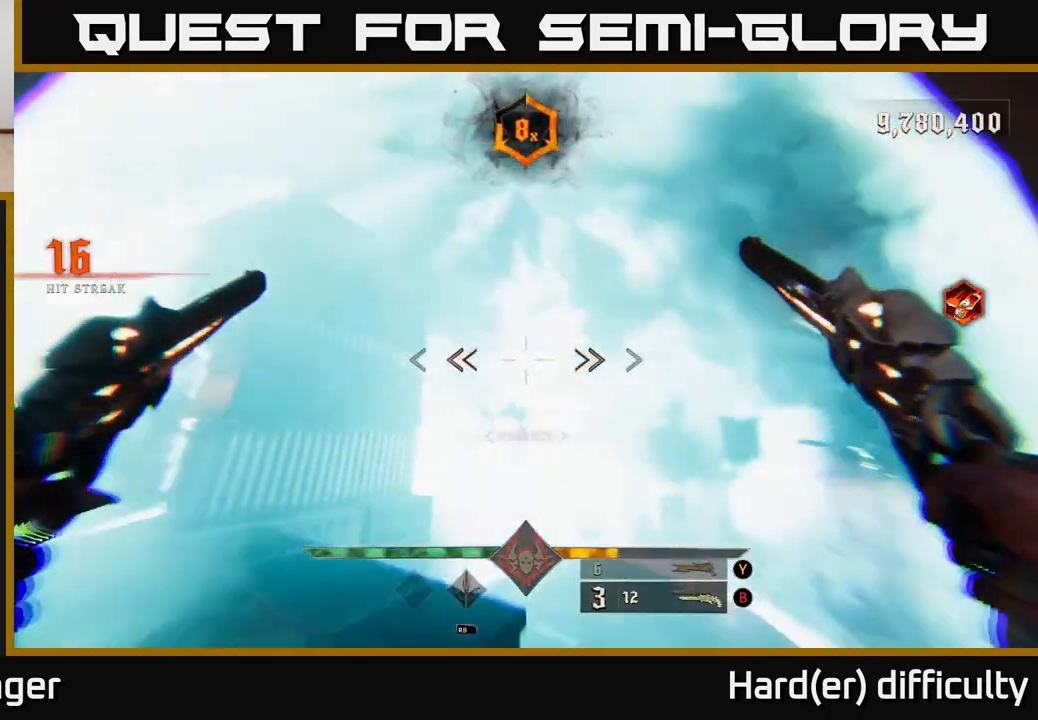
{"buttons": [], "left_stick": "center", "right_stick": "center", "events": [[83, "R2", "down"], [100, "right_stick", "center"], [183, "R2", "up"], [417, "left_stick", "center"]]}
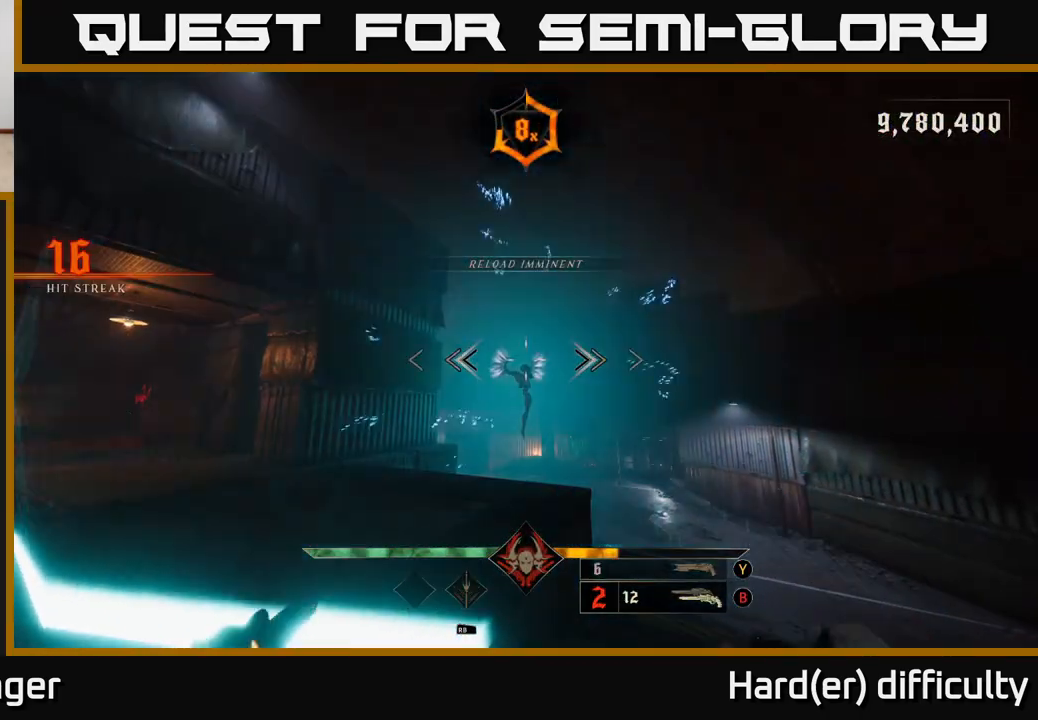
{"buttons": [], "left_stick": "left", "right_stick": "center", "events": [[117, "right_stick", "down-right"], [167, "R2", "down"], [200, "right_stick", "center"], [233, "R2", "up"], [500, "left_stick", "left"]]}
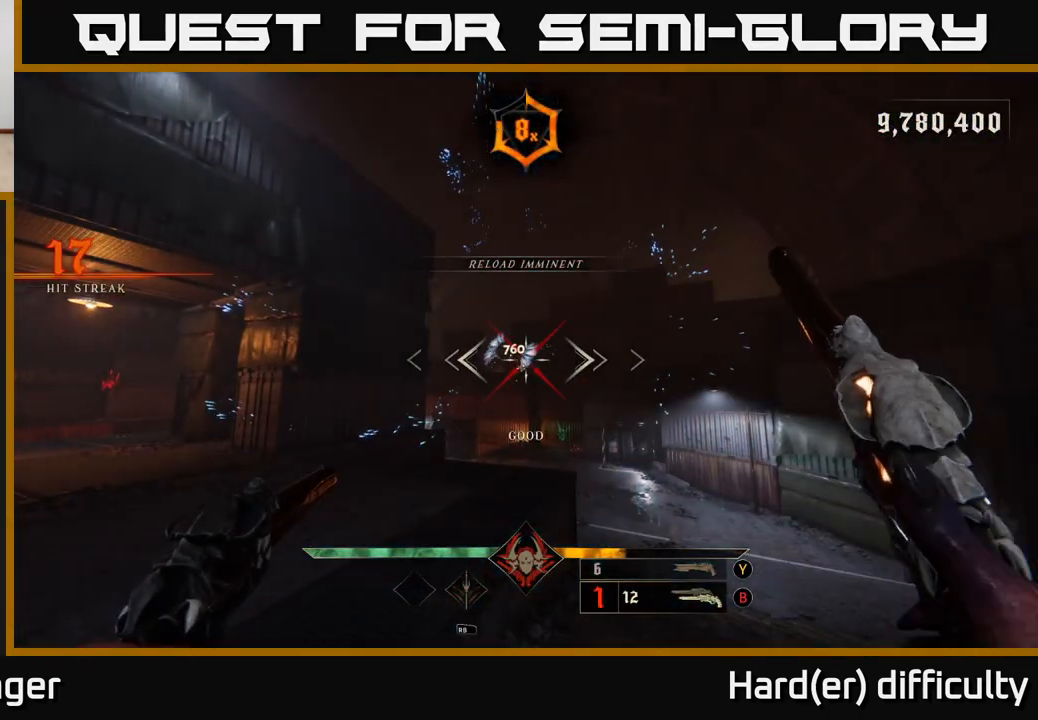
{"buttons": [], "left_stick": "center", "right_stick": "center", "events": [[100, "left_stick", "down"], [183, "R2", "down"], [250, "left_stick", "down-left"], [267, "R2", "up"], [350, "left_stick", "center"]]}
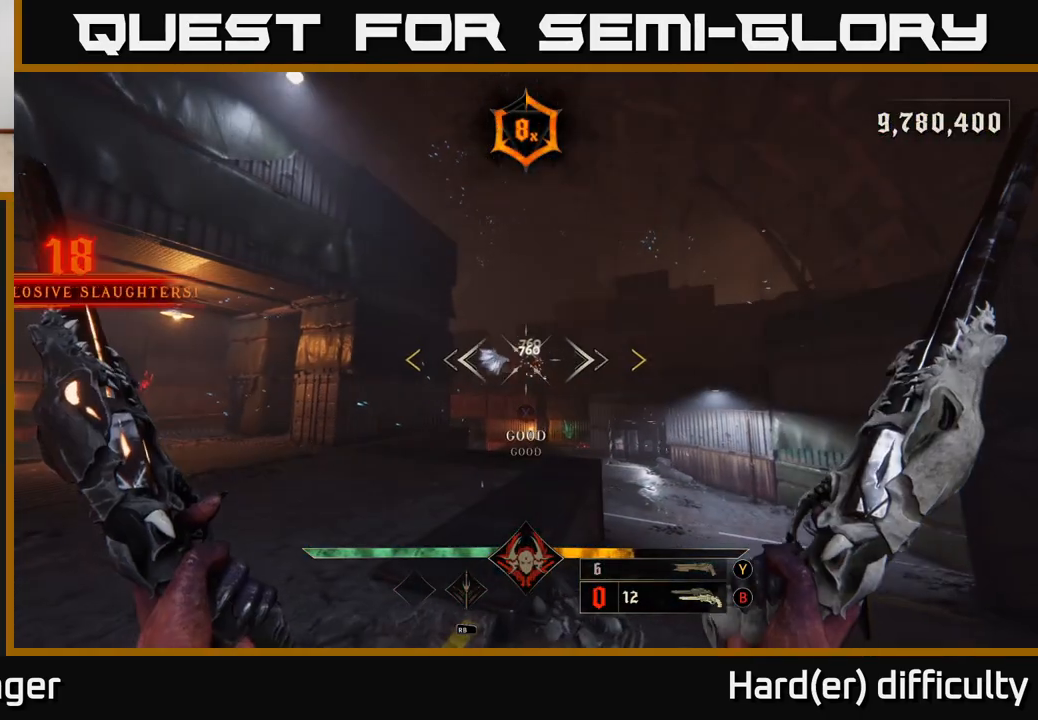
{"buttons": [], "left_stick": "center", "right_stick": "center", "events": [[217, "left_stick", "down-left"], [417, "left_stick", "center"]]}
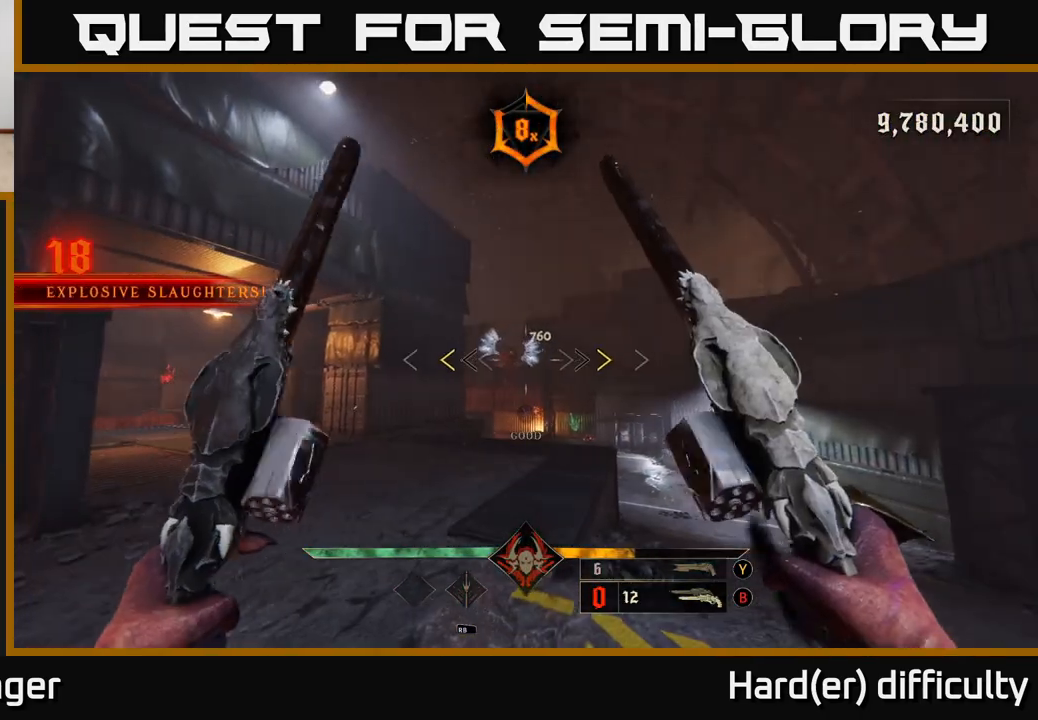
{"buttons": [], "left_stick": "center", "right_stick": "center", "events": [[317, "X", "down"], [317, "left_stick", "up"], [367, "X", "up"], [433, "left_stick", "center"]]}
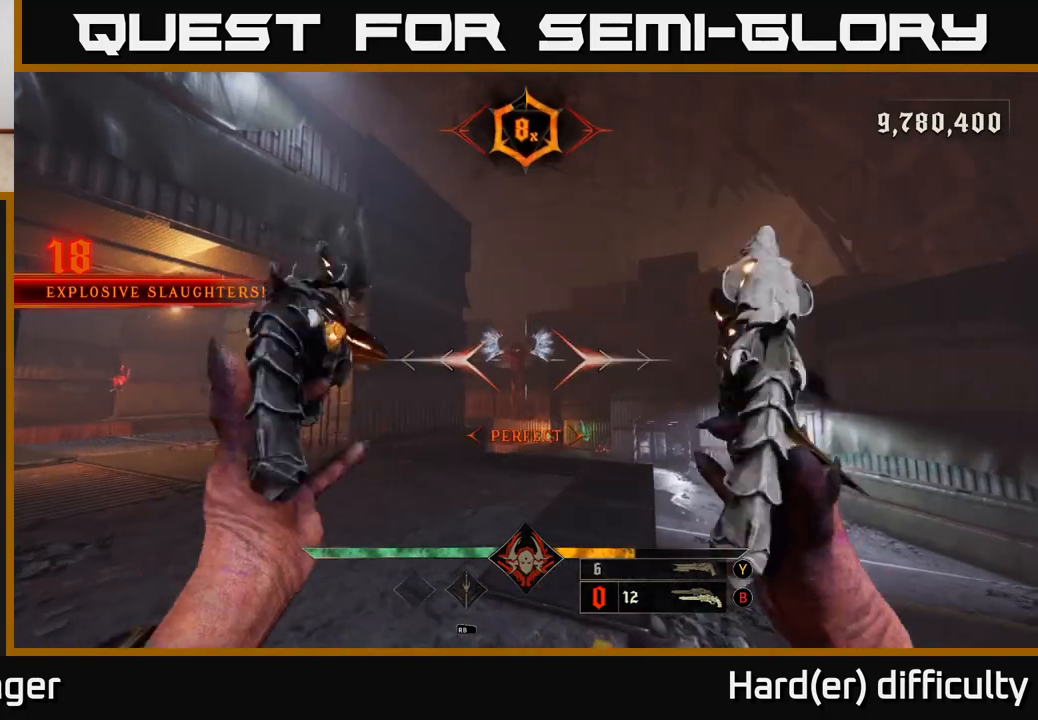
{"buttons": [], "left_stick": "center", "right_stick": "center", "events": [[300, "R2", "down"], [367, "R2", "up"]]}
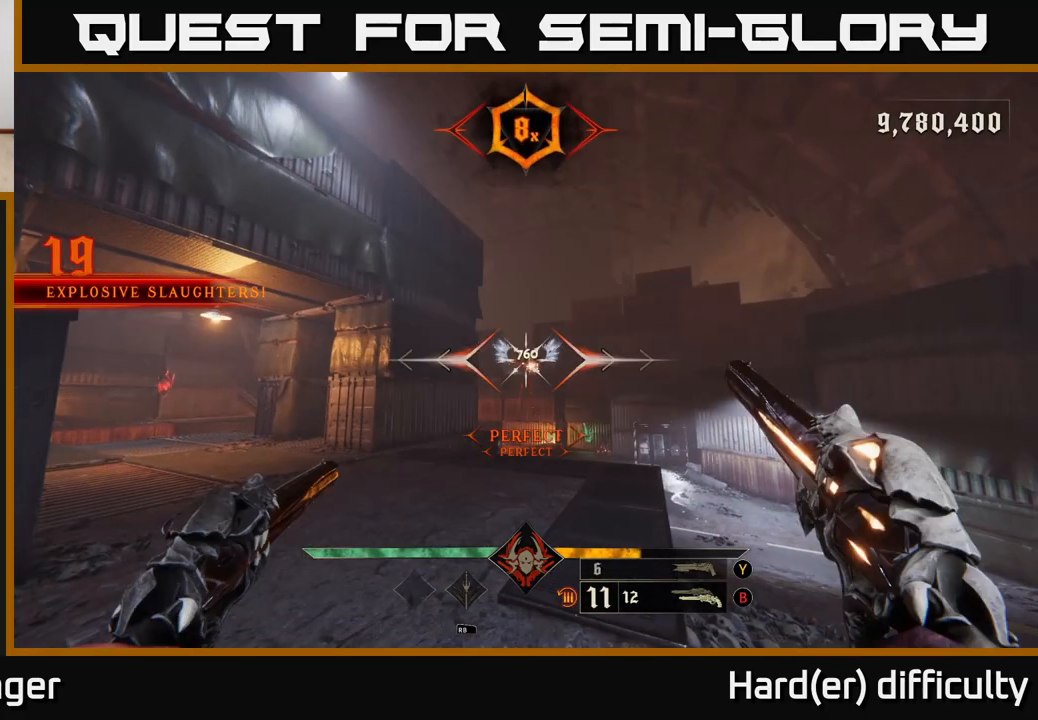
{"buttons": [], "left_stick": "center", "right_stick": "center", "events": [[333, "R2", "down"], [383, "R2", "up"]]}
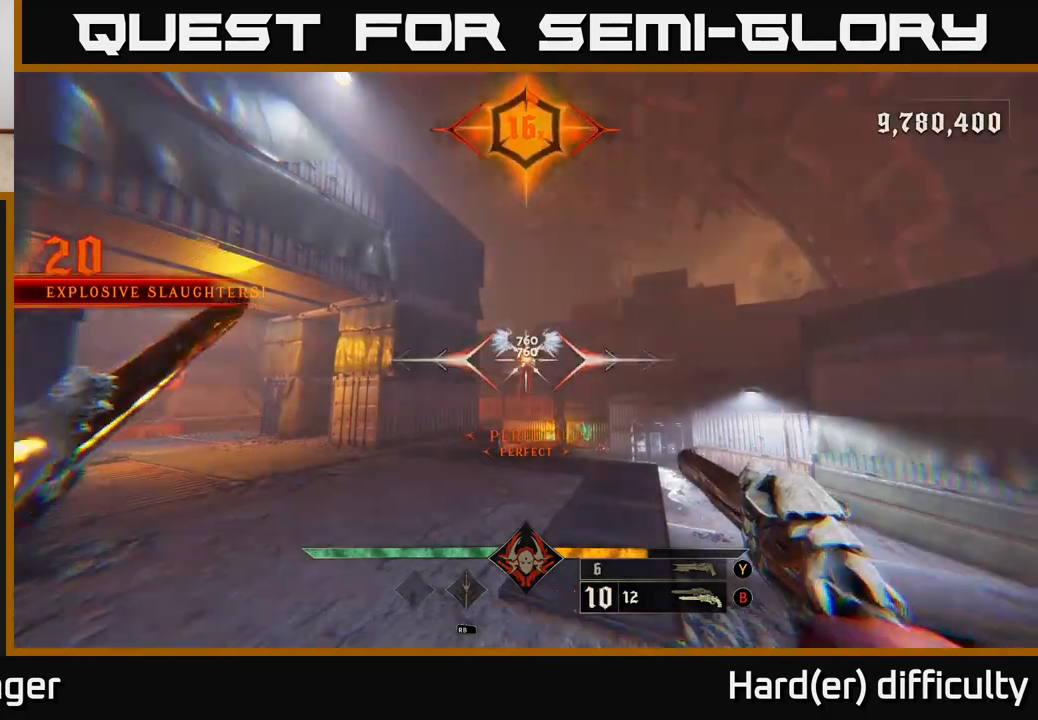
{"buttons": [], "left_stick": "up", "right_stick": "center", "events": [[50, "left_stick", "up"], [400, "R2", "down"], [500, "R2", "up"]]}
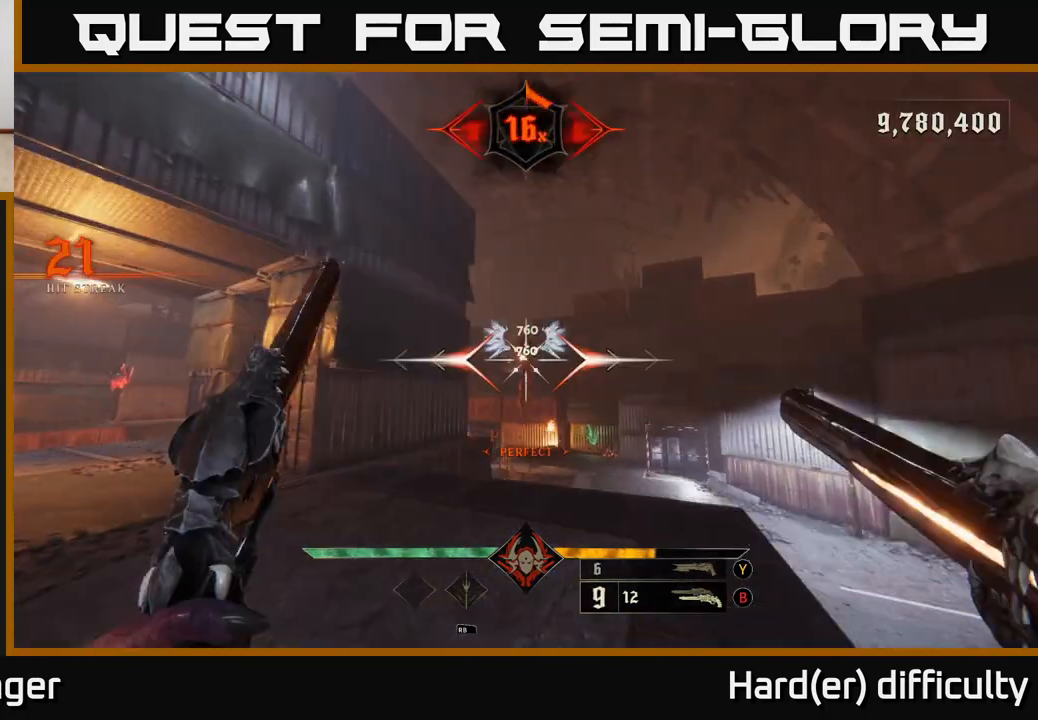
{"buttons": [], "left_stick": "center", "right_stick": "center", "events": [[33, "right_stick", "up"], [117, "right_stick", "center"], [467, "left_stick", "center"]]}
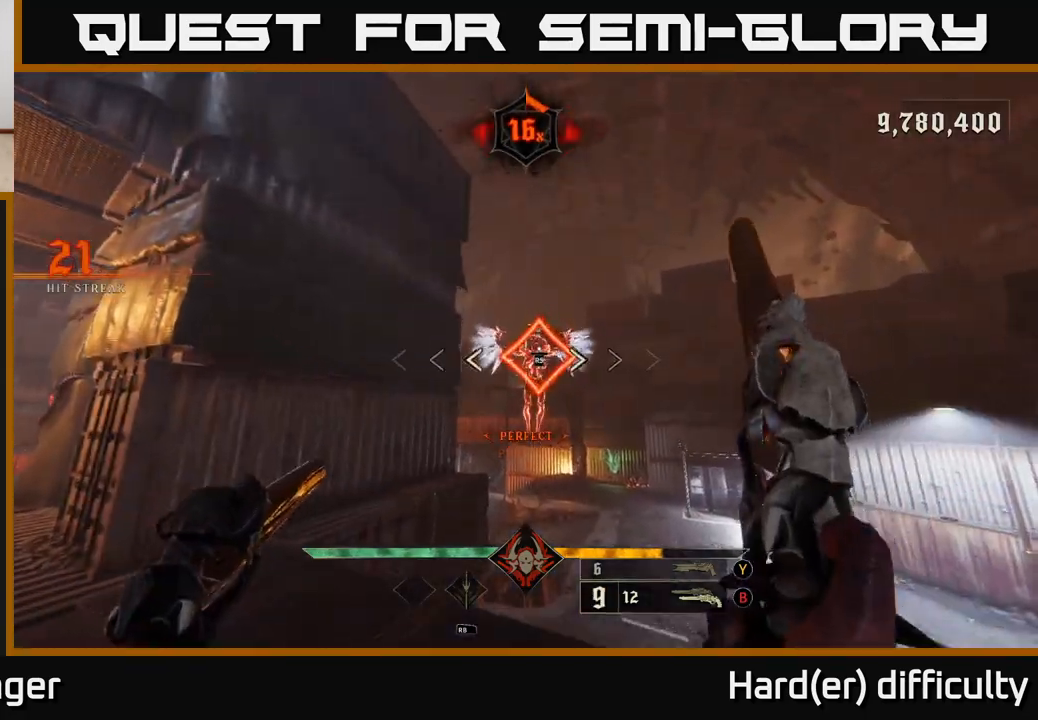
{"buttons": [], "left_stick": "center", "right_stick": "left", "events": [[17, "left_stick", "down"], [67, "right_stick", "down"], [150, "right_stick", "center"], [200, "left_stick", "center"], [433, "right_stick", "left"]]}
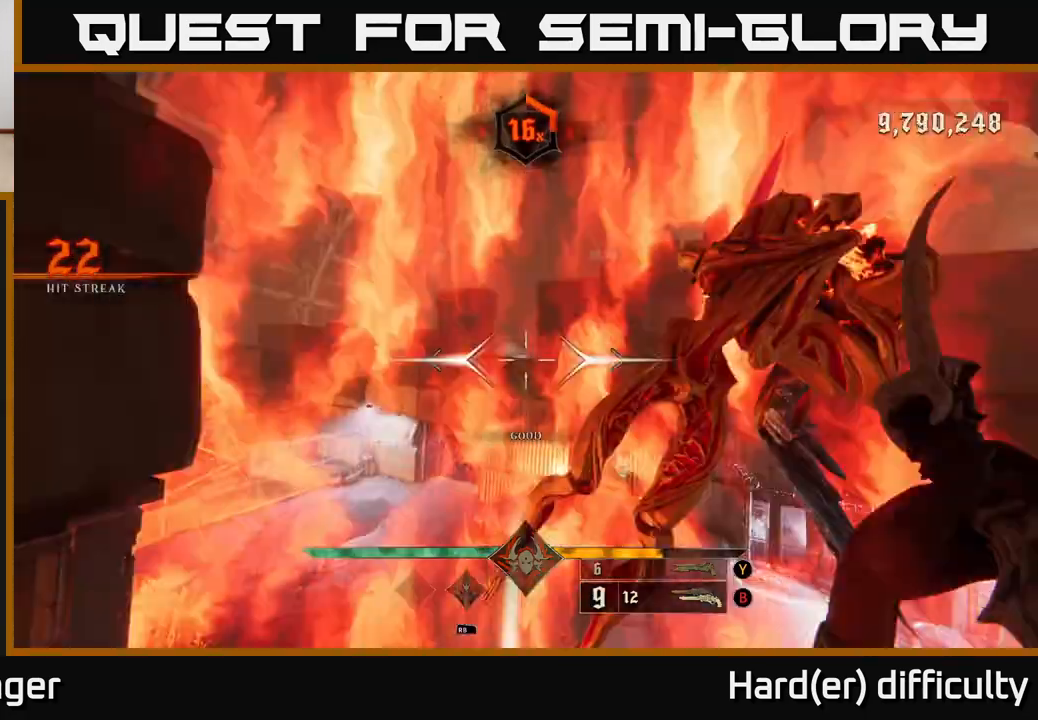
{"buttons": [], "left_stick": "down-right", "right_stick": "center", "events": [[67, "left_stick", "down-right"], [283, "left_stick", "right"], [400, "left_stick", "down-right"], [400, "right_stick", "center"]]}
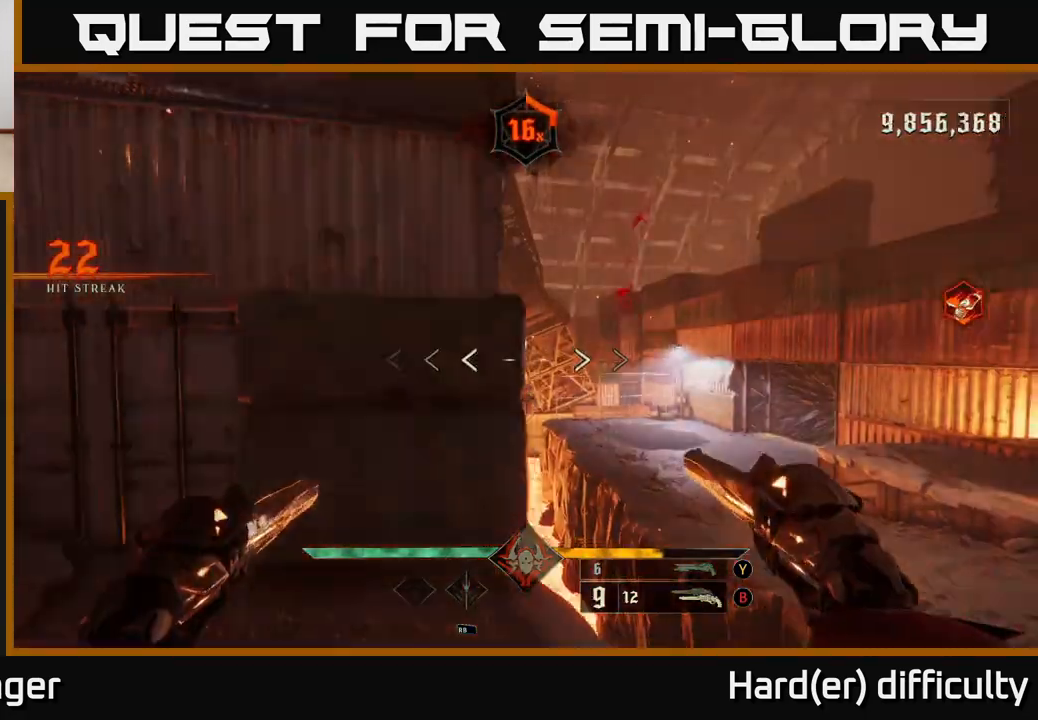
{"buttons": ["X"], "left_stick": "right", "right_stick": "center", "events": [[50, "Y", "down"], [150, "Y", "up"], [200, "left_stick", "right"], [500, "X", "down"]]}
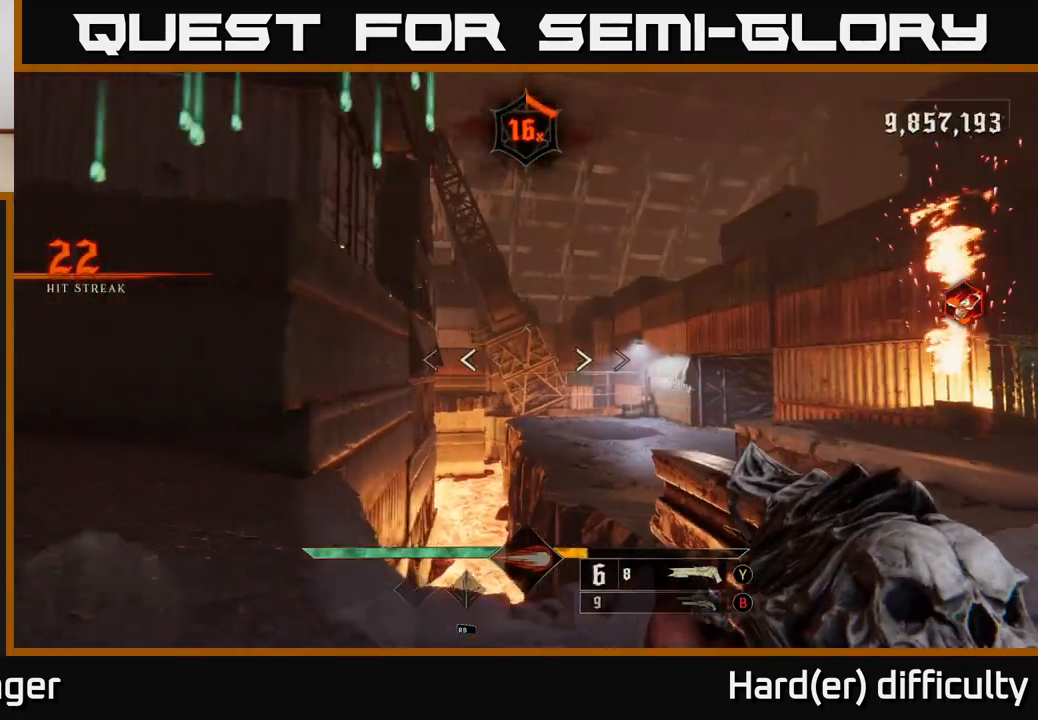
{"buttons": [], "left_stick": "left", "right_stick": "left", "events": [[67, "X", "up"], [217, "right_stick", "down-left"], [333, "right_stick", "left"], [367, "left_stick", "down"], [450, "left_stick", "left"]]}
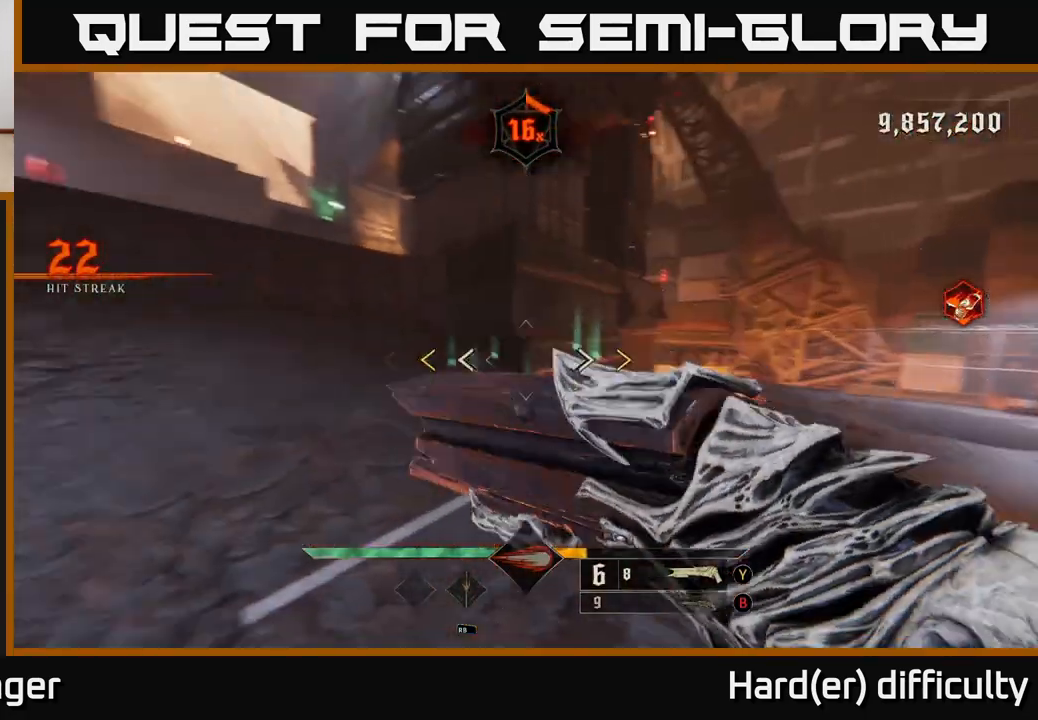
{"buttons": ["A"], "left_stick": "up", "right_stick": "center", "events": [[67, "left_stick", "up-left"], [183, "left_stick", "up"], [217, "right_stick", "center"], [233, "A", "down"], [333, "A", "up"], [433, "A", "down"]]}
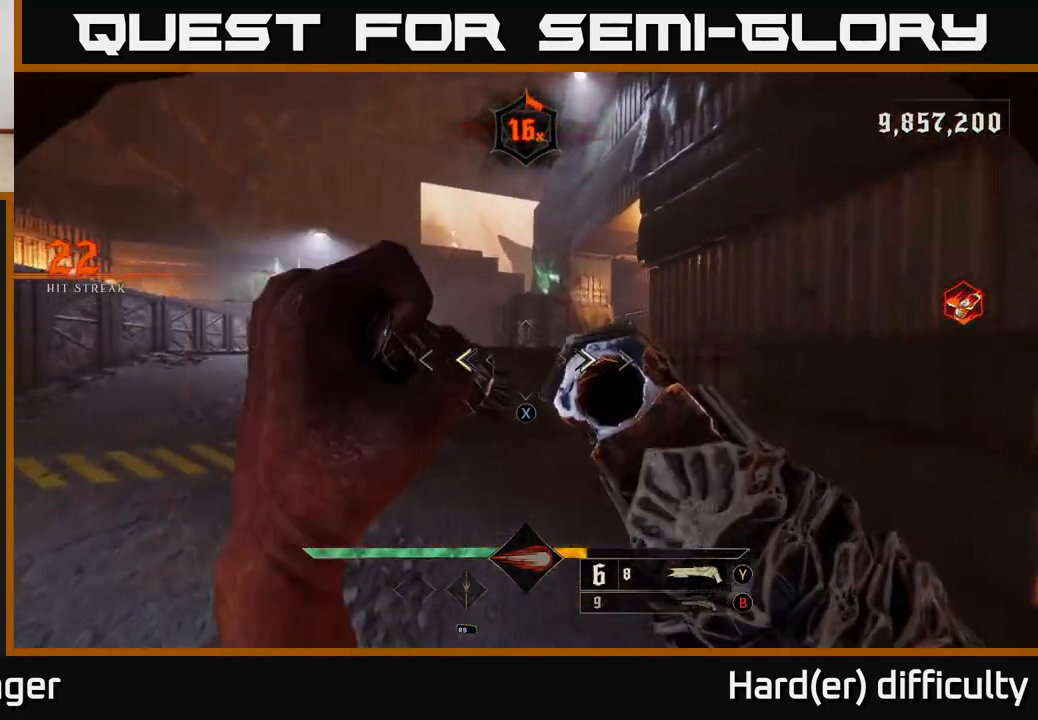
{"buttons": [], "left_stick": "up-left", "right_stick": "center", "events": [[83, "X", "down"], [117, "A", "up"], [217, "X", "up"], [250, "left_stick", "up-left"], [333, "right_stick", "left"], [483, "right_stick", "center"]]}
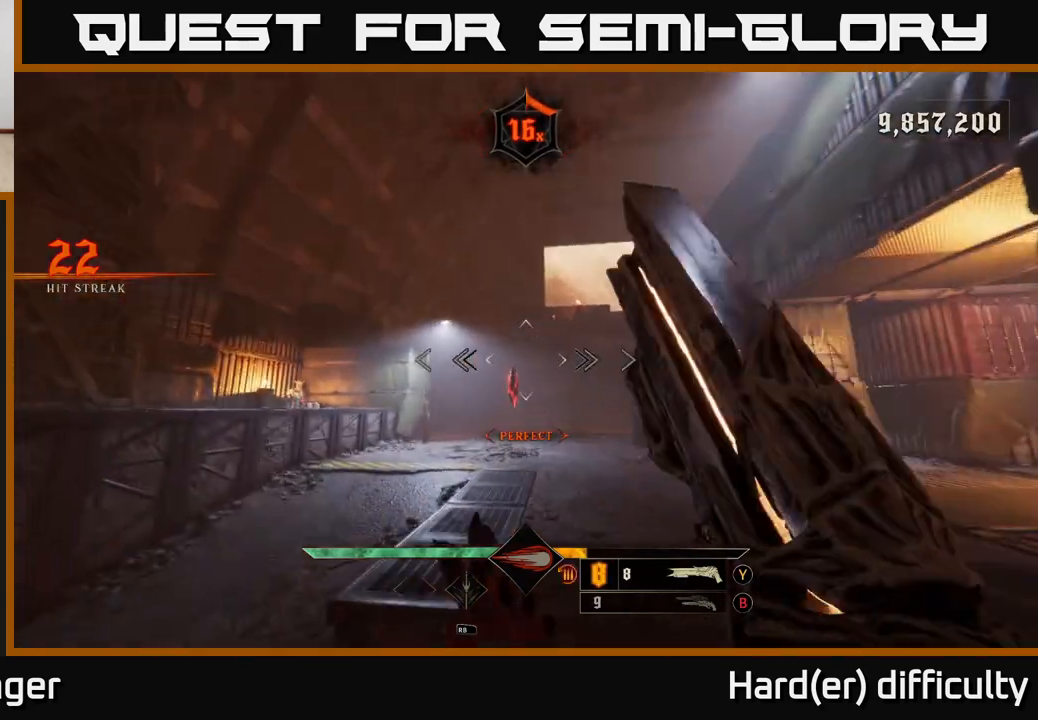
{"buttons": [], "left_stick": "up-left", "right_stick": "center", "events": [[50, "L2", "down"], [150, "L2", "up"], [167, "right_stick", "right"], [383, "right_stick", "center"]]}
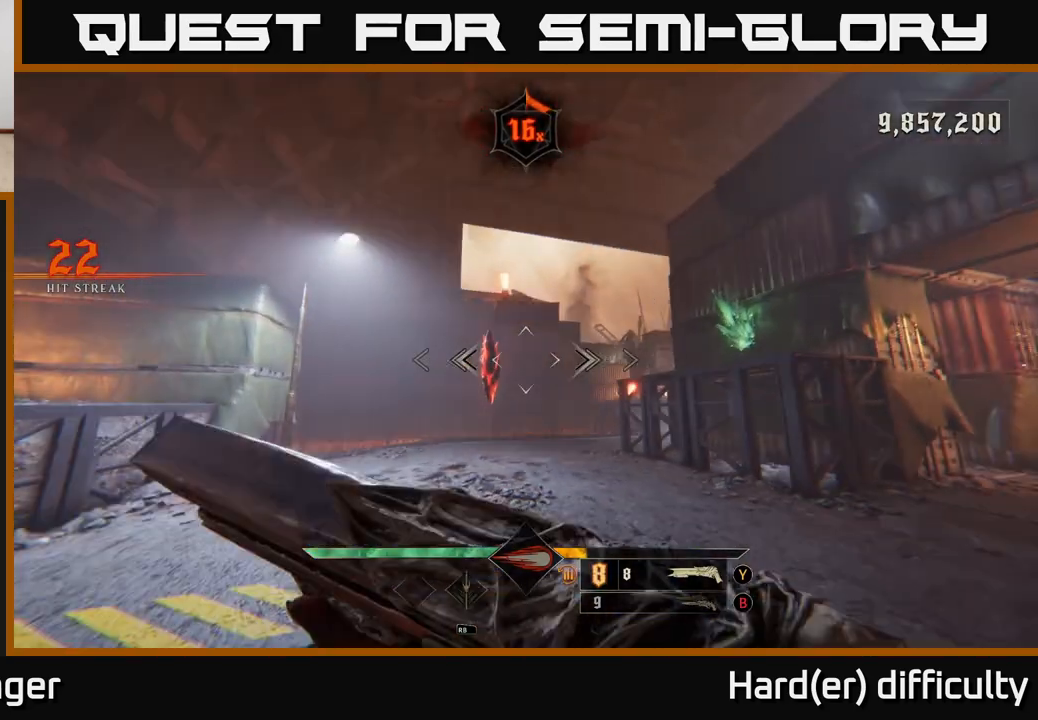
{"buttons": [], "left_stick": "down-left", "right_stick": "right", "events": [[83, "B", "down"], [183, "B", "up"], [233, "left_stick", "up-right"], [300, "right_stick", "right"], [350, "left_stick", "left"], [450, "left_stick", "down-left"]]}
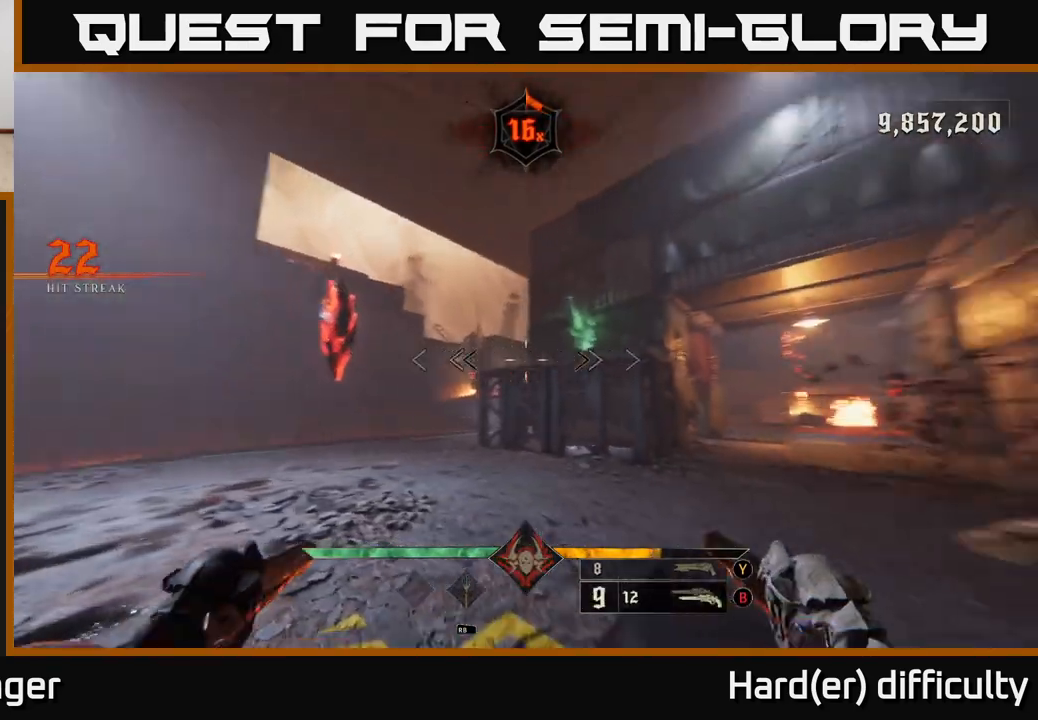
{"buttons": [], "left_stick": "center", "right_stick": "center", "events": [[17, "left_stick", "down"], [83, "left_stick", "down-right"], [117, "right_stick", "down-right"], [217, "R2", "down"], [217, "left_stick", "right"], [267, "right_stick", "center"], [300, "R2", "up"], [333, "left_stick", "center"]]}
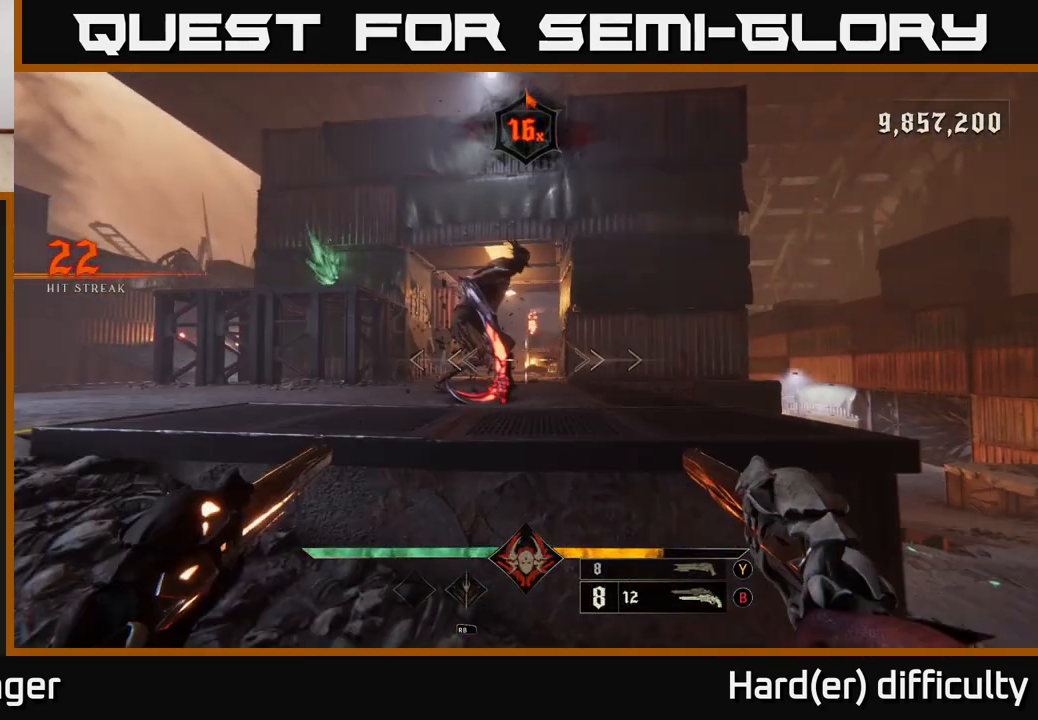
{"buttons": [], "left_stick": "center", "right_stick": "center", "events": [[133, "right_stick", "up-left"], [183, "left_stick", "left"], [200, "R2", "down"], [217, "right_stick", "center"], [250, "left_stick", "center"], [267, "R2", "up"]]}
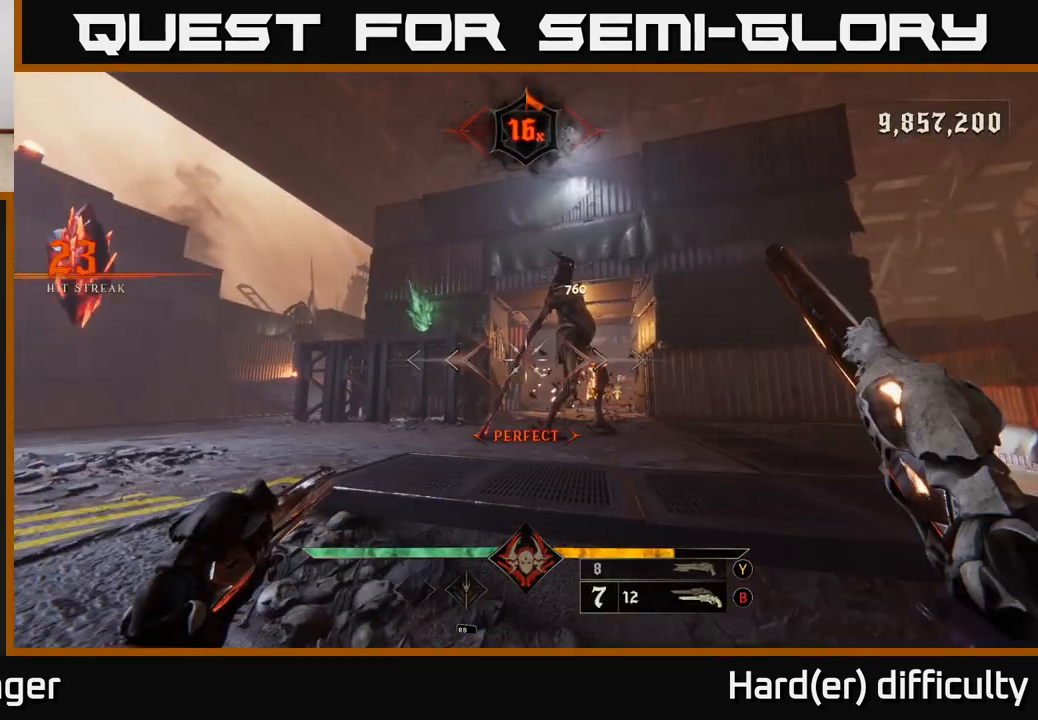
{"buttons": [], "left_stick": "right", "right_stick": "up-left", "events": [[50, "right_stick", "up-right"], [100, "left_stick", "right"], [200, "R2", "down"], [200, "right_stick", "center"], [267, "R2", "up"], [400, "right_stick", "left"], [450, "right_stick", "up-left"]]}
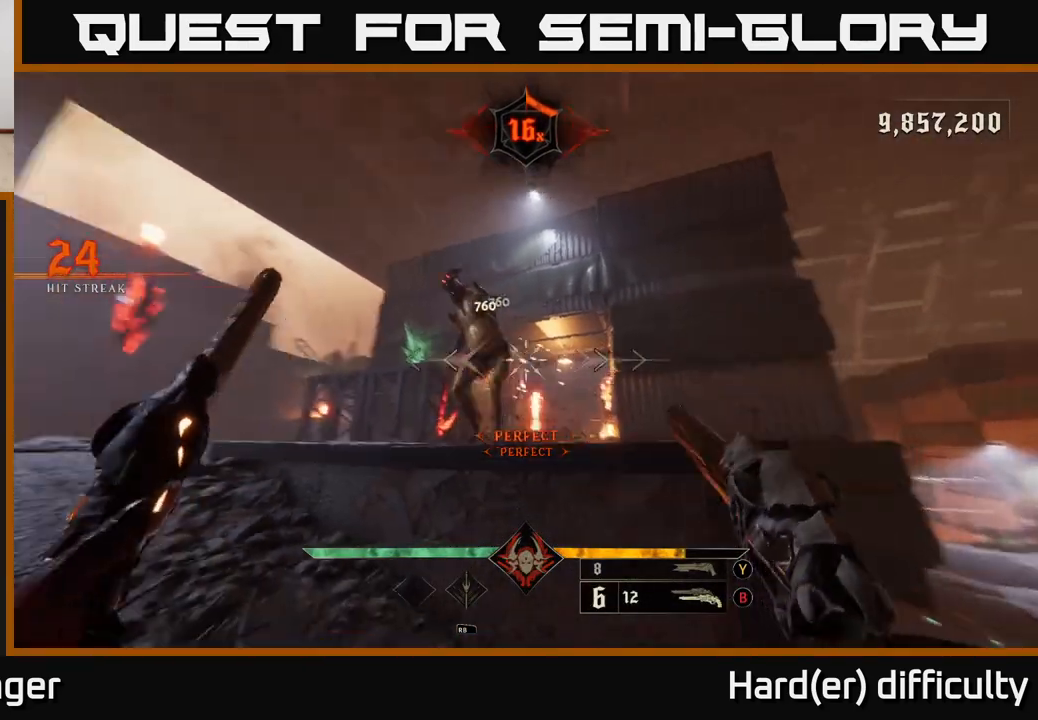
{"buttons": [], "left_stick": "down-right", "right_stick": "center", "events": [[150, "right_stick", "center"], [217, "R2", "down"], [267, "right_stick", "left"], [333, "R2", "up"], [400, "left_stick", "down-right"], [417, "right_stick", "center"]]}
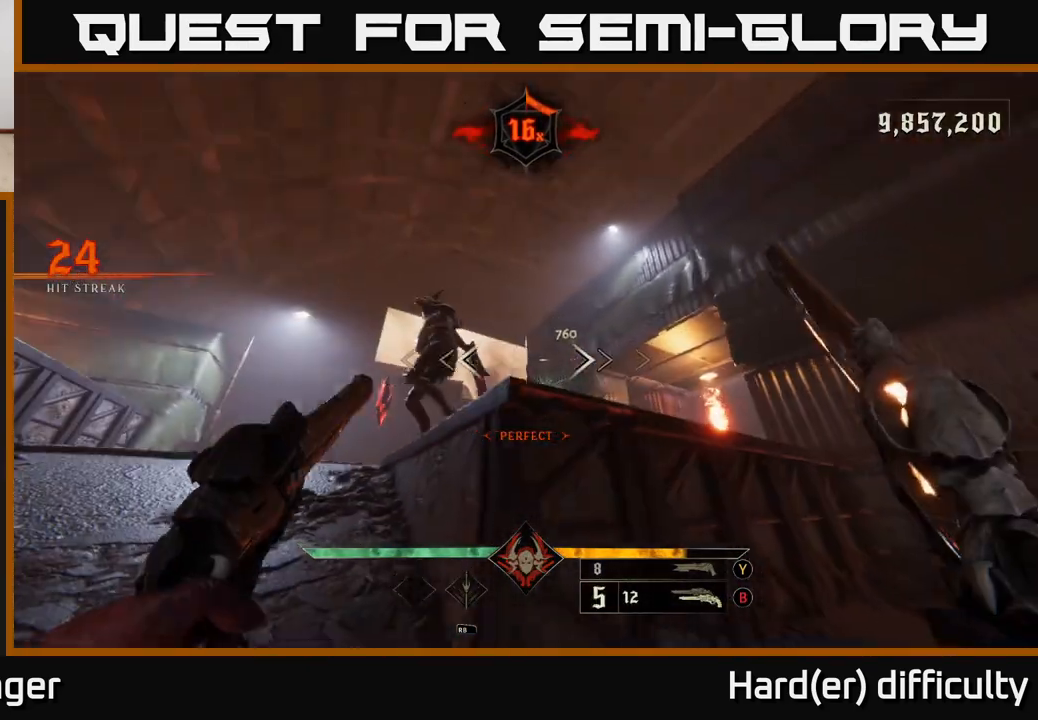
{"buttons": [], "left_stick": "down", "right_stick": "down", "events": [[67, "left_stick", "down"], [67, "right_stick", "left"], [233, "R2", "down"], [283, "right_stick", "center"], [300, "R2", "up"], [500, "right_stick", "down"]]}
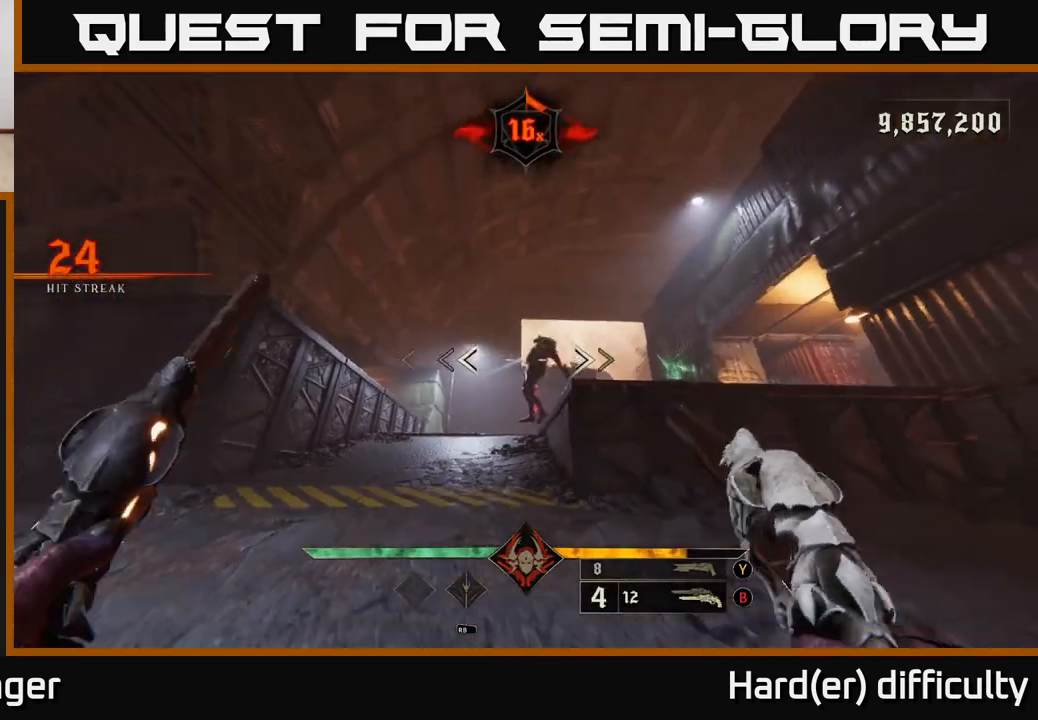
{"buttons": [], "left_stick": "center", "right_stick": "center", "events": [[50, "left_stick", "center"], [100, "right_stick", "center"], [300, "right_stick", "left"], [333, "R2", "down"], [367, "left_stick", "right"], [367, "right_stick", "center"], [383, "R2", "up"], [483, "left_stick", "center"]]}